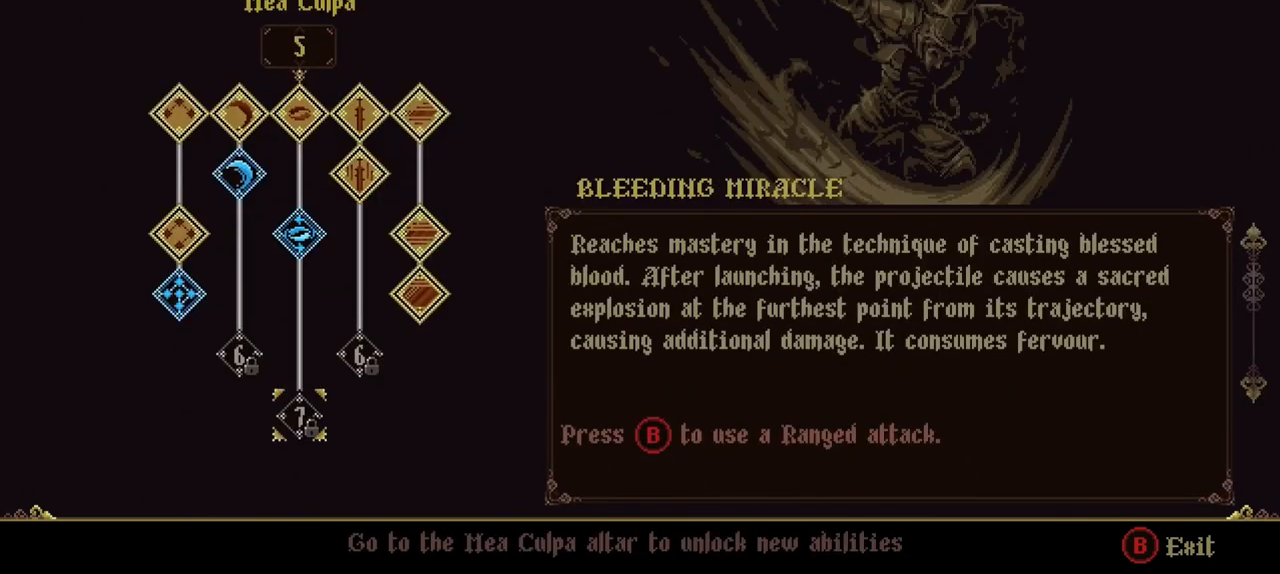
Gameplay with a controller (Xbox layout); each line is a JSON object with the inputs held at the frame after it (dt_ms = milliseconds from this image to that frame). "events" lists button and stick changes between this image and that frame as [ms after this image, input, new state], when the widget could be followed in between. Not read: L3 R3.
{"dt_ms": 500, "buttons": [], "left_stick": "center", "right_stick": "center", "events": []}
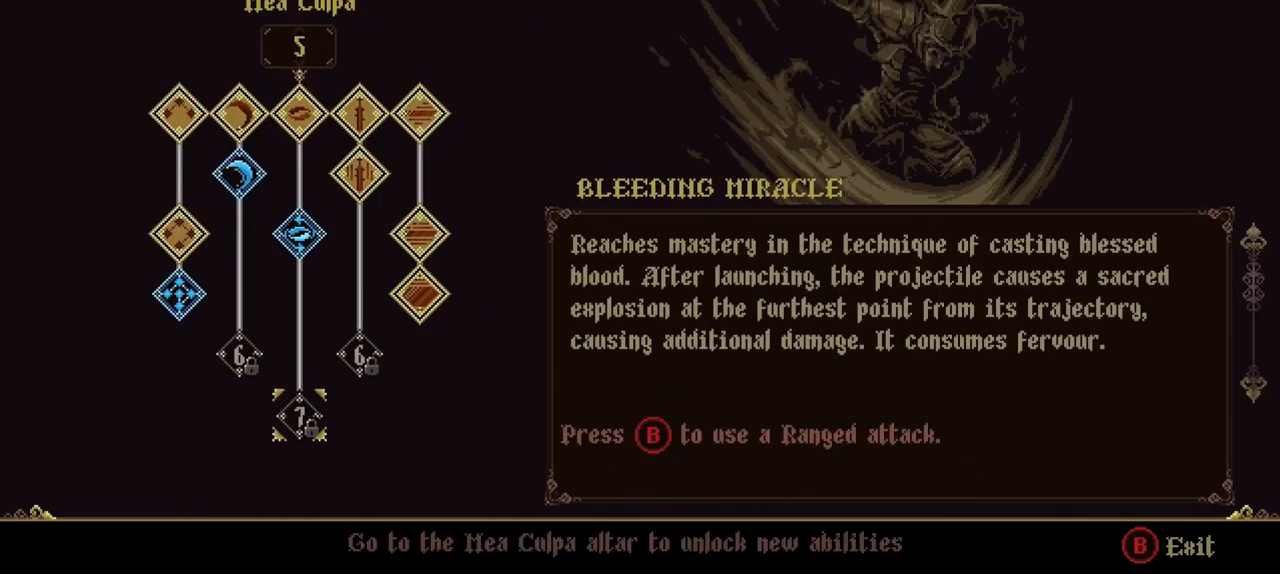
{"dt_ms": 500, "buttons": [], "left_stick": "center", "right_stick": "center", "events": [[283, "R1", "down"], [450, "R1", "up"]]}
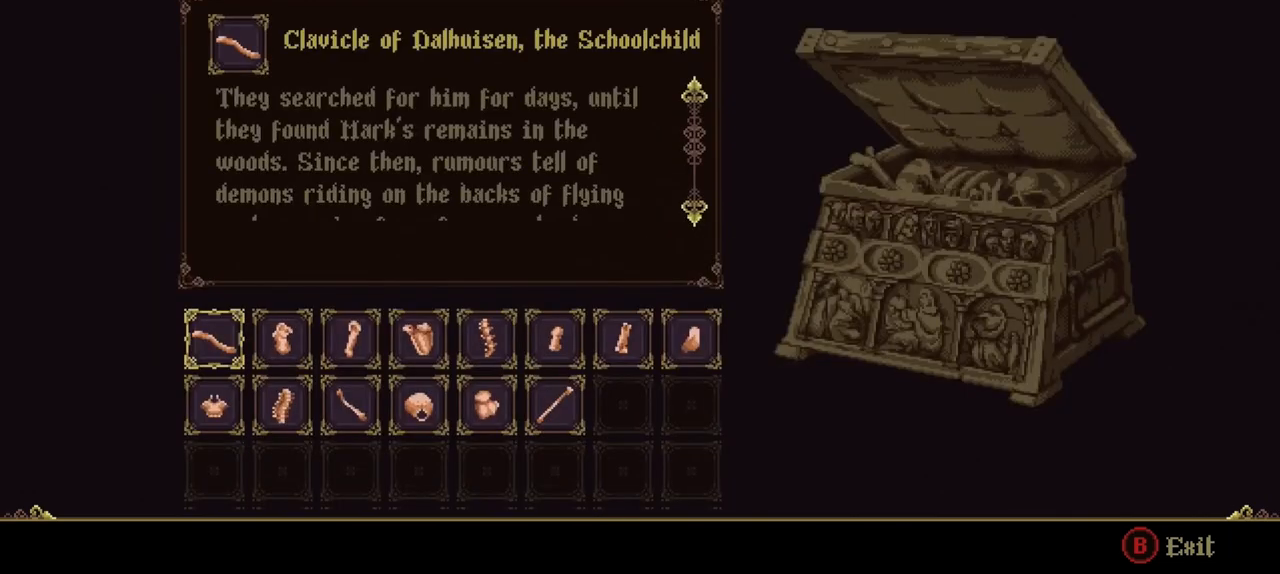
{"dt_ms": 1000, "buttons": [], "left_stick": "center", "right_stick": "center", "events": [[383, "R1", "down"], [517, "R1", "up"]]}
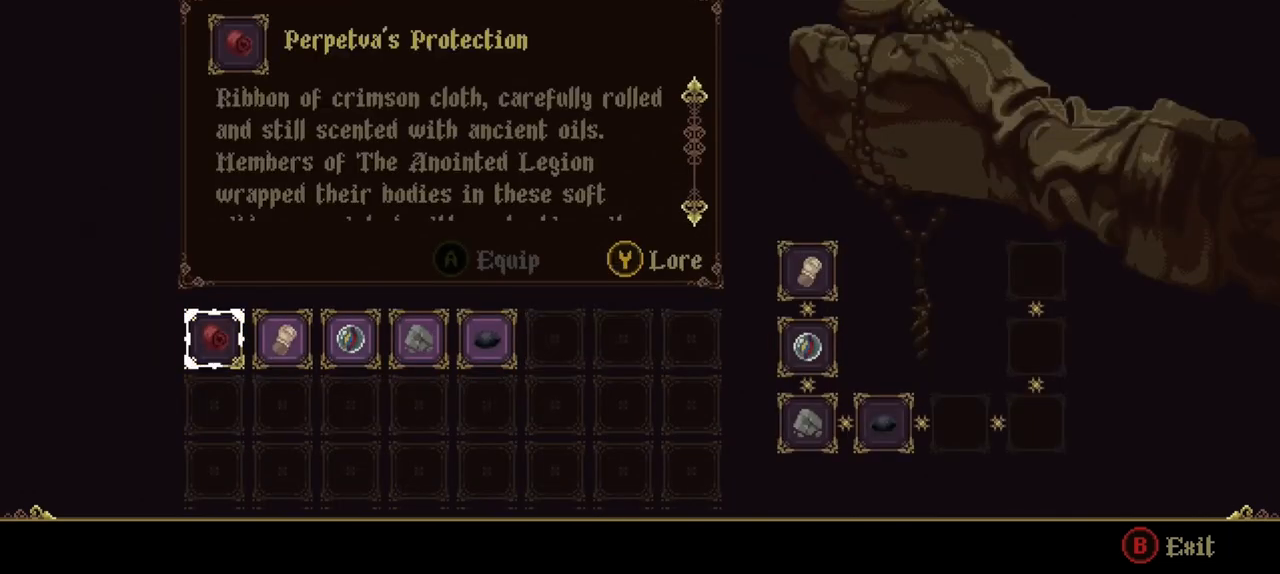
{"dt_ms": 500, "buttons": [], "left_stick": "center", "right_stick": "center", "events": []}
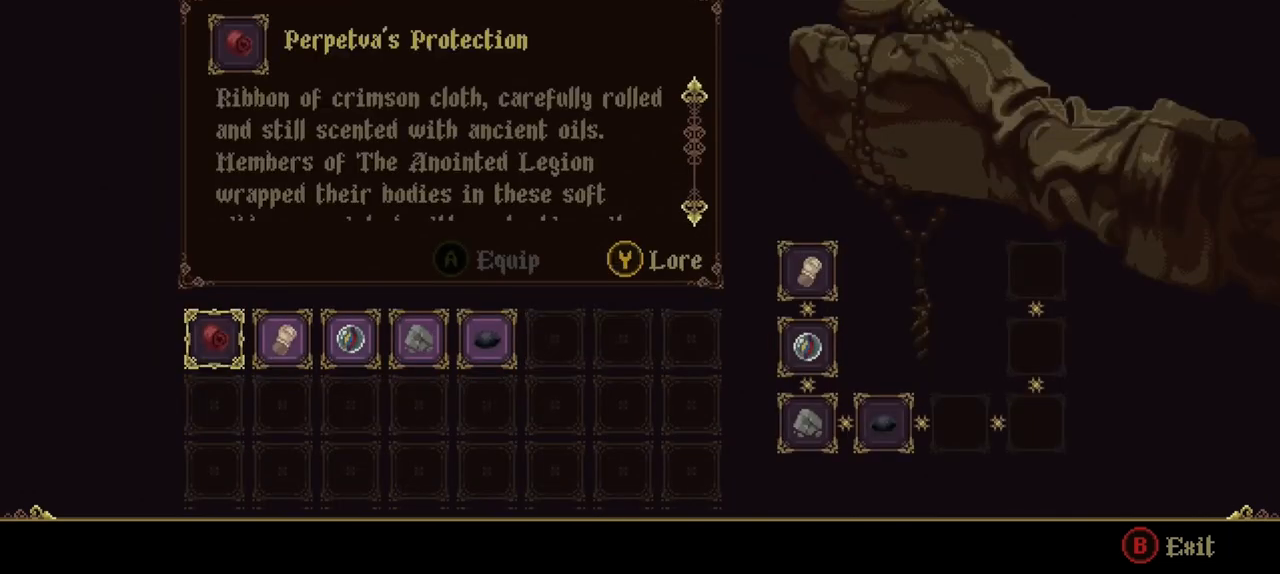
{"dt_ms": 500, "buttons": [], "left_stick": "center", "right_stick": "center", "events": [[283, "left_stick", "right"], [450, "left_stick", "center"]]}
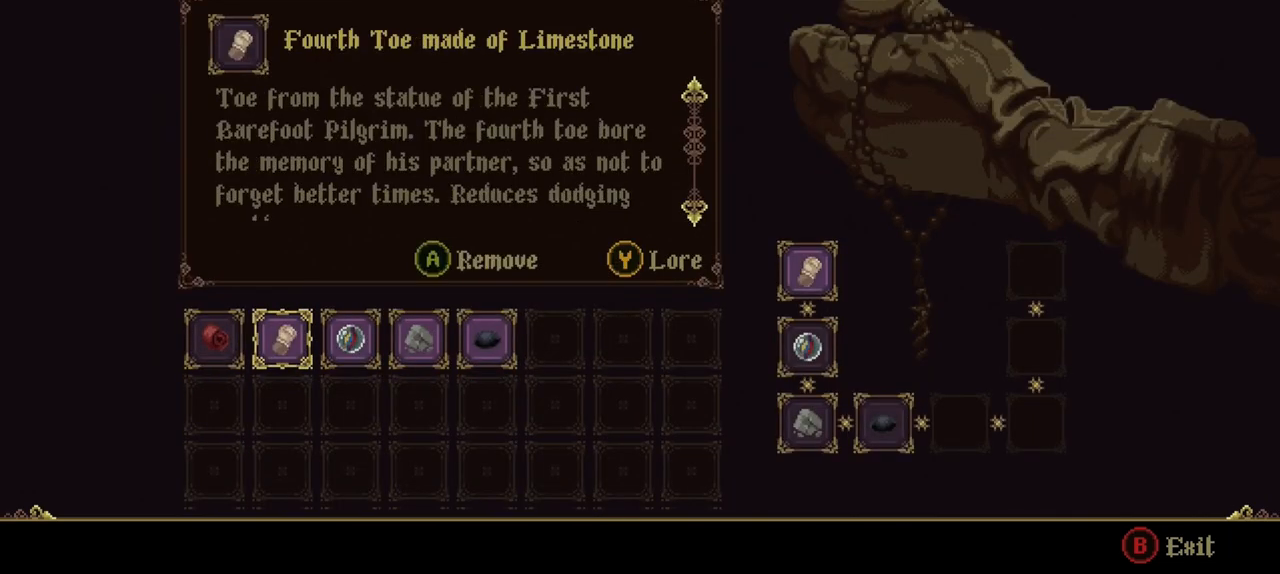
{"dt_ms": 500, "buttons": [], "left_stick": "right", "right_stick": "center", "events": [[117, "left_stick", "right"], [283, "left_stick", "center"], [450, "left_stick", "right"]]}
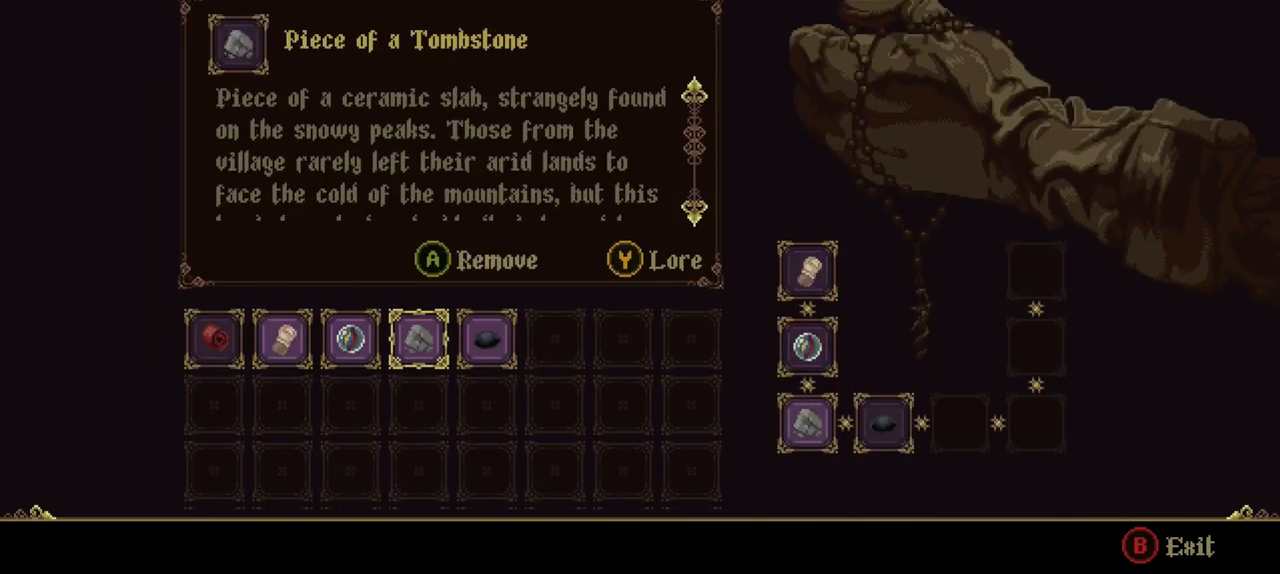
{"dt_ms": 500, "buttons": [], "left_stick": "center", "right_stick": "center", "events": [[83, "left_stick", "center"], [250, "left_stick", "right"], [383, "left_stick", "center"]]}
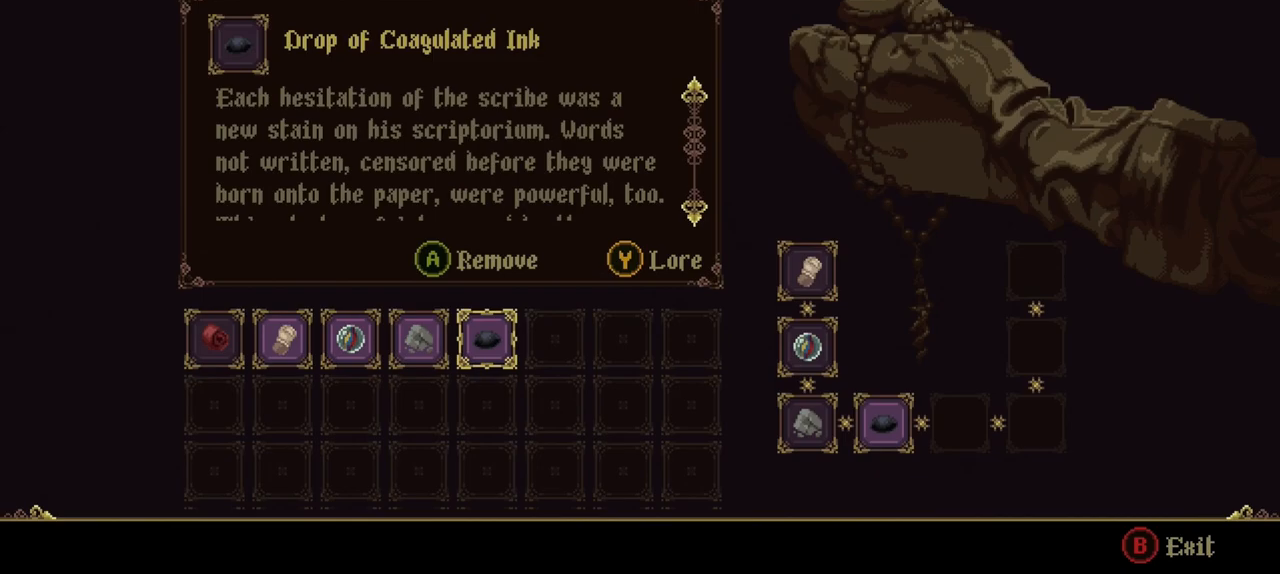
{"dt_ms": 500, "buttons": [], "left_stick": "center", "right_stick": "center", "events": []}
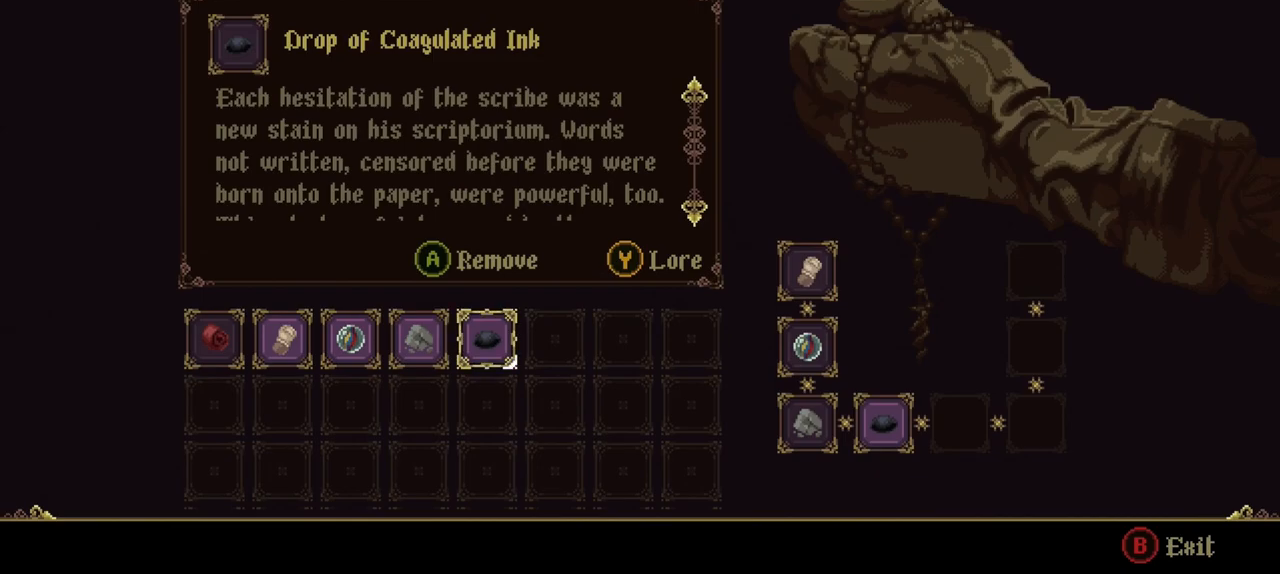
{"dt_ms": 500, "buttons": [], "left_stick": "center", "right_stick": "center", "events": [[183, "B", "down"], [283, "B", "up"]]}
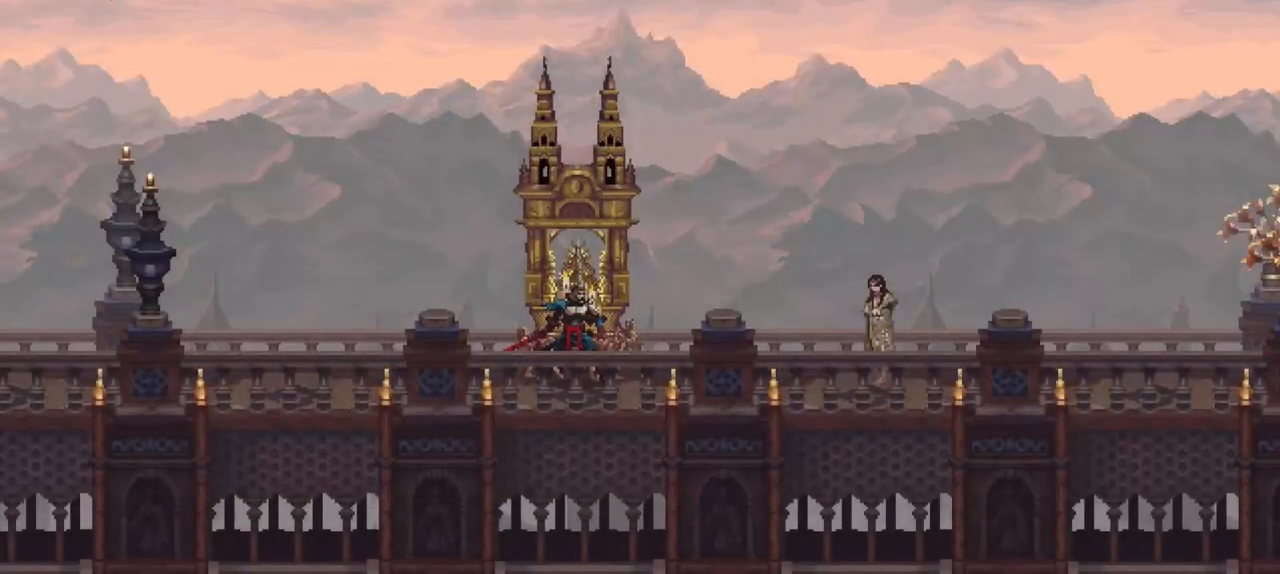
{"dt_ms": 500, "buttons": [], "left_stick": "down-right", "right_stick": "center", "events": [[417, "left_stick", "down-right"]]}
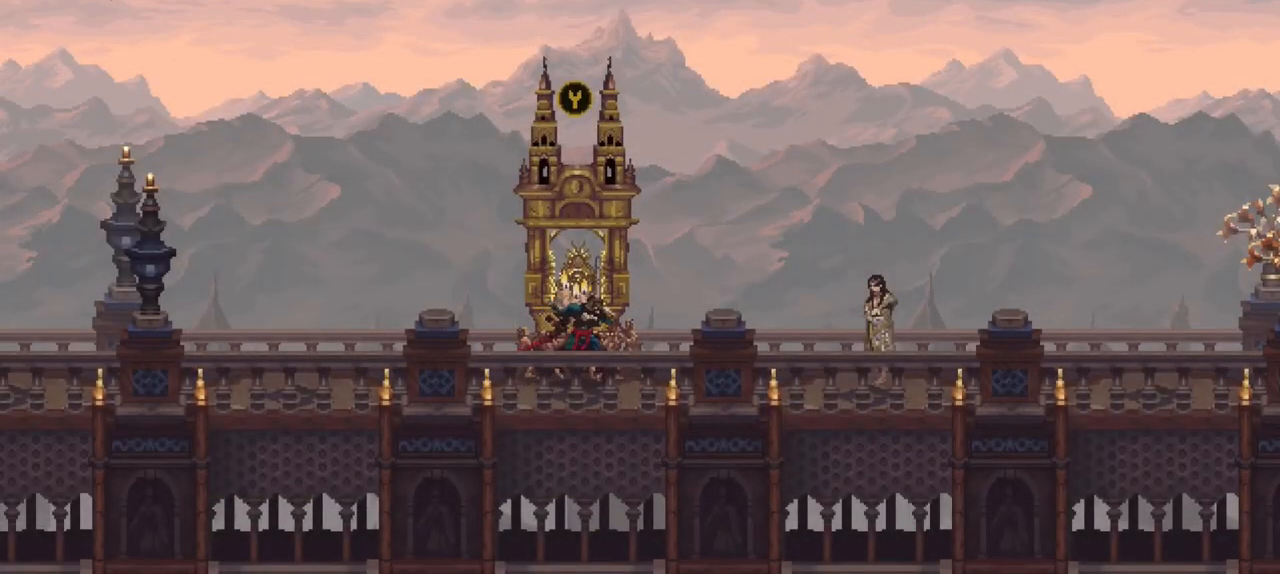
{"dt_ms": 500, "buttons": ["X"], "left_stick": "down-right", "right_stick": "center", "events": [[17, "X", "down"], [183, "X", "up"], [450, "X", "down"]]}
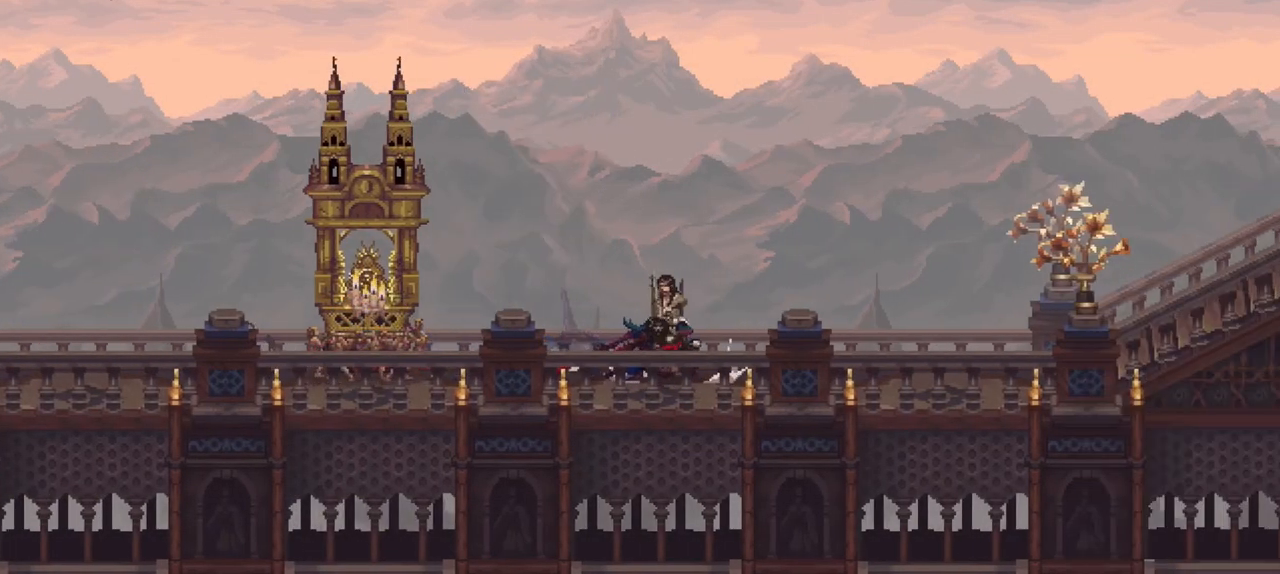
{"dt_ms": 500, "buttons": ["X"], "left_stick": "down-right", "right_stick": "center", "events": [[150, "X", "up"], [450, "X", "down"]]}
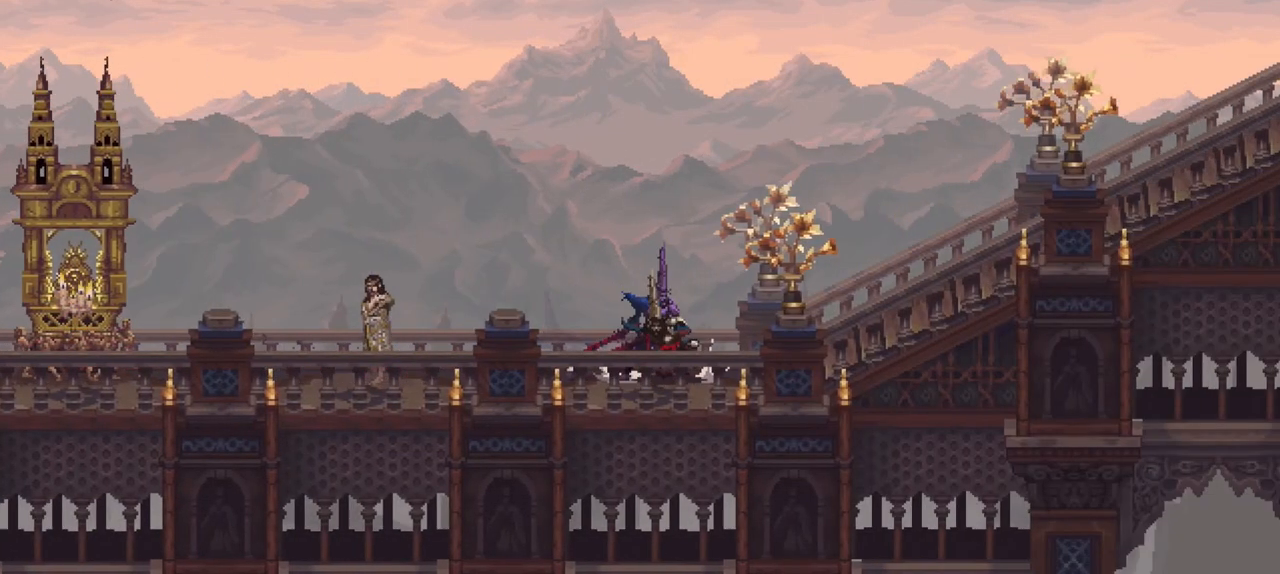
{"dt_ms": 500, "buttons": ["X"], "left_stick": "down-right", "right_stick": "center", "events": [[117, "X", "up"], [417, "X", "down"]]}
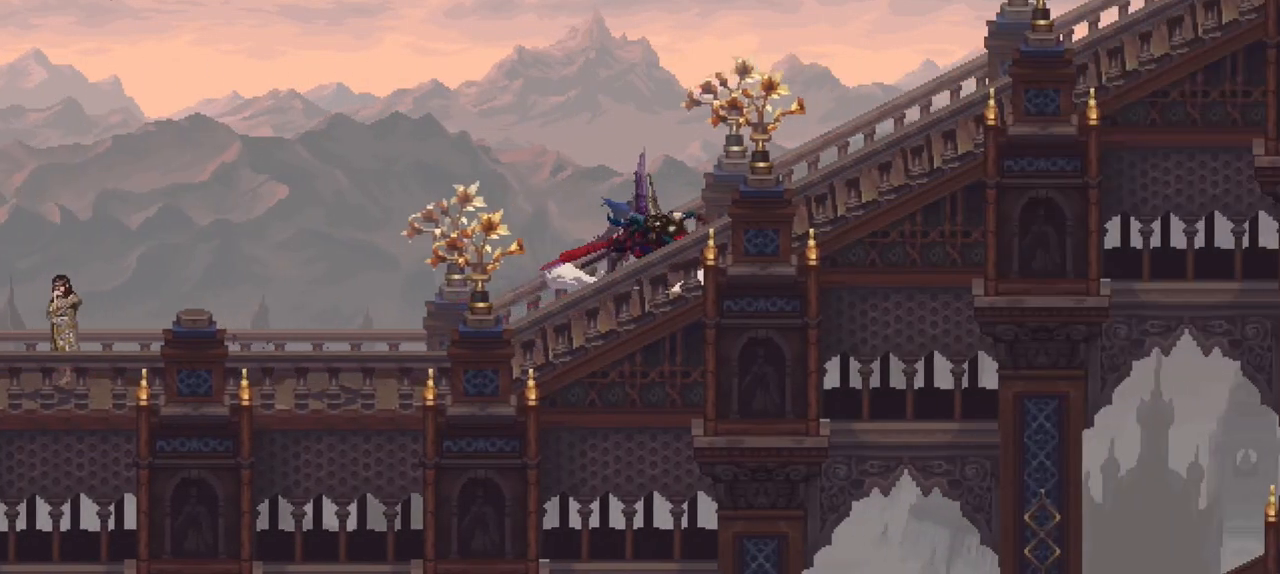
{"dt_ms": 500, "buttons": ["X"], "left_stick": "down-right", "right_stick": "center", "events": [[83, "X", "up"], [350, "X", "down"]]}
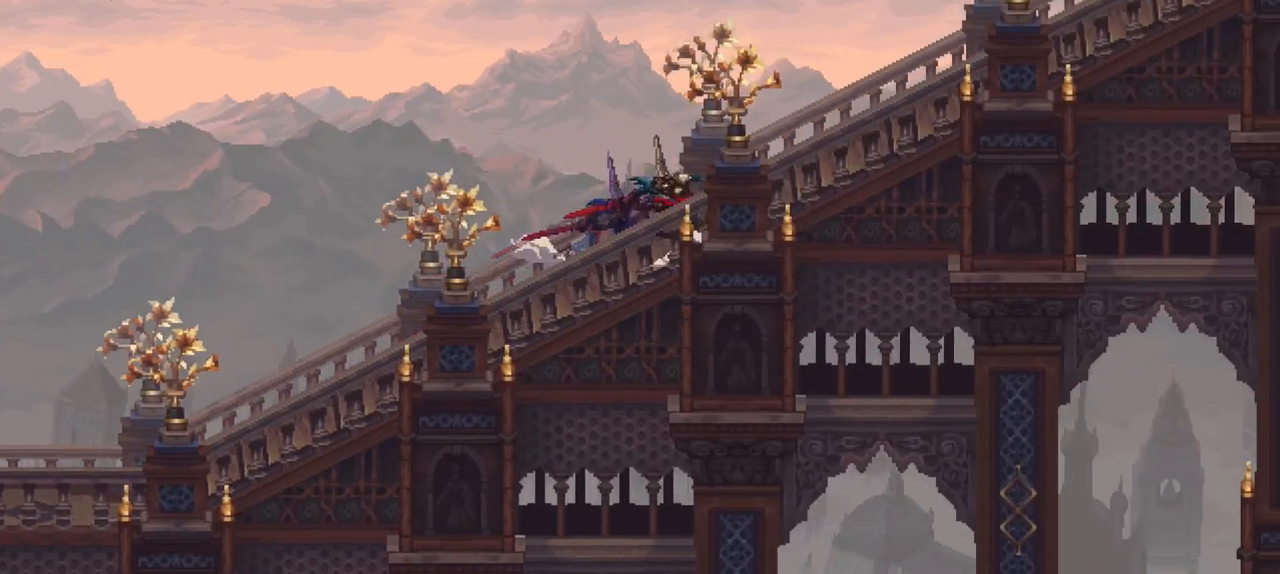
{"dt_ms": 500, "buttons": [], "left_stick": "down-right", "right_stick": "center", "events": [[17, "X", "up"], [350, "X", "down"], [483, "X", "up"]]}
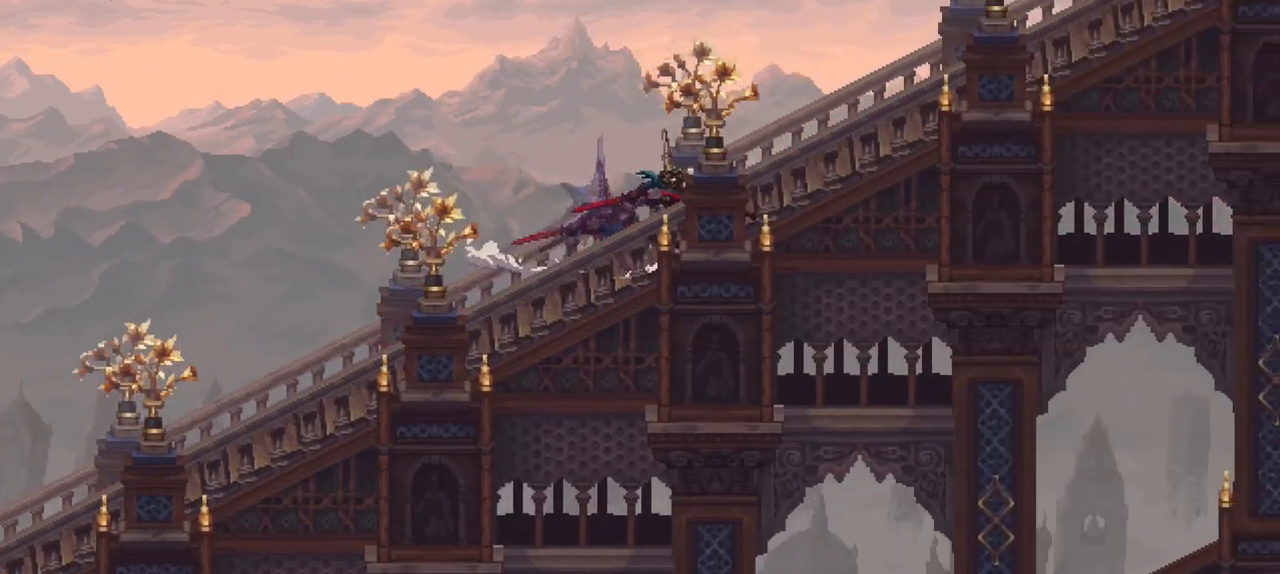
{"dt_ms": 500, "buttons": [], "left_stick": "down-right", "right_stick": "center", "events": [[283, "X", "down"], [450, "X", "up"]]}
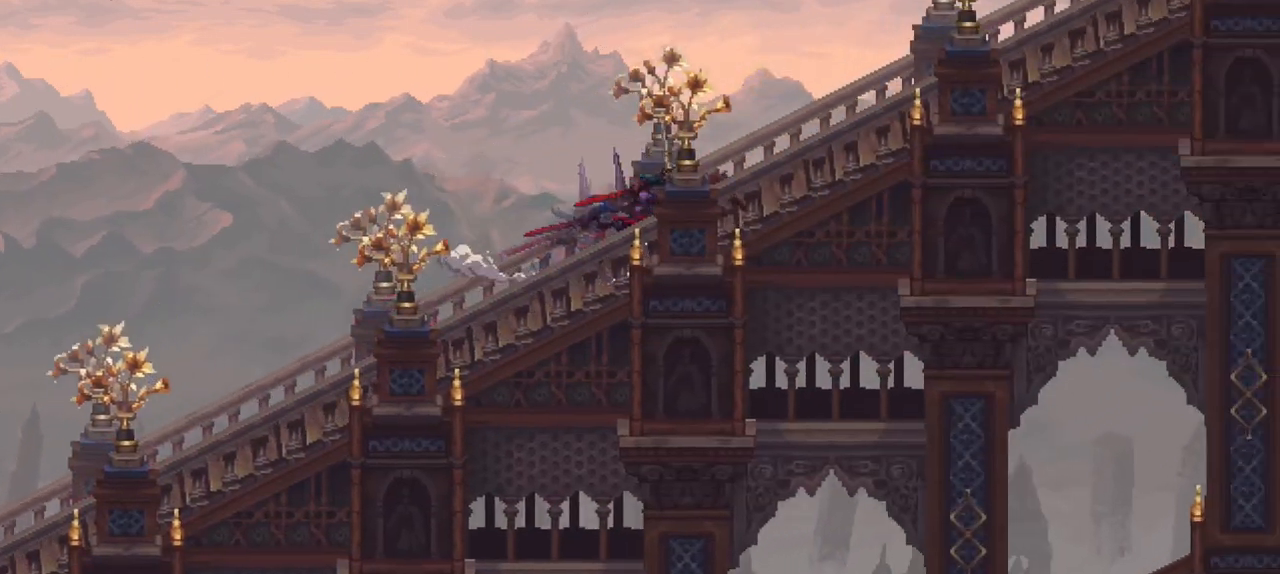
{"dt_ms": 500, "buttons": [], "left_stick": "down-right", "right_stick": "center", "events": [[250, "X", "down"], [417, "X", "up"]]}
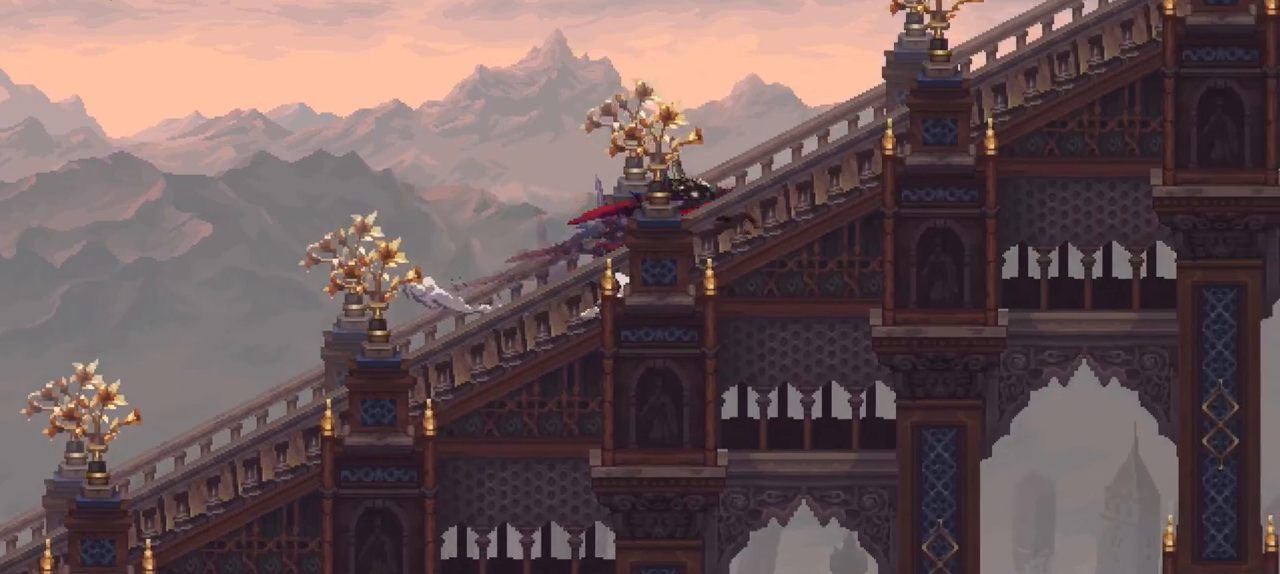
{"dt_ms": 500, "buttons": [], "left_stick": "down-right", "right_stick": "center", "events": [[183, "X", "down"], [383, "X", "up"]]}
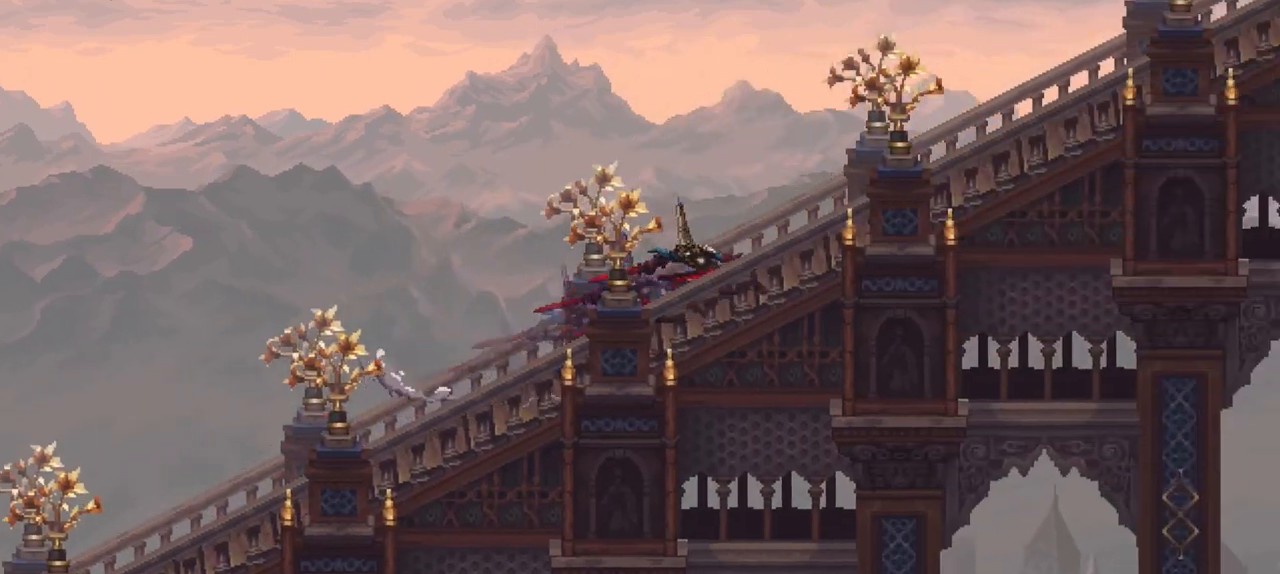
{"dt_ms": 500, "buttons": [], "left_stick": "down-right", "right_stick": "center", "events": [[150, "X", "down"], [350, "X", "up"]]}
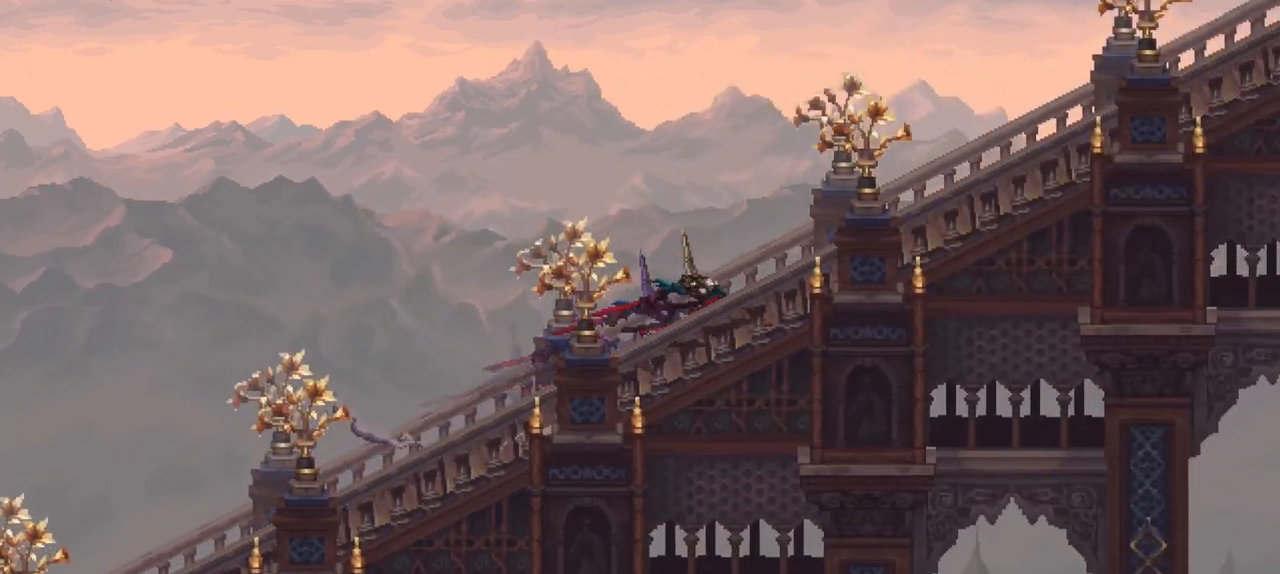
{"dt_ms": 500, "buttons": [], "left_stick": "down-right", "right_stick": "center", "events": [[117, "X", "down"], [283, "X", "up"]]}
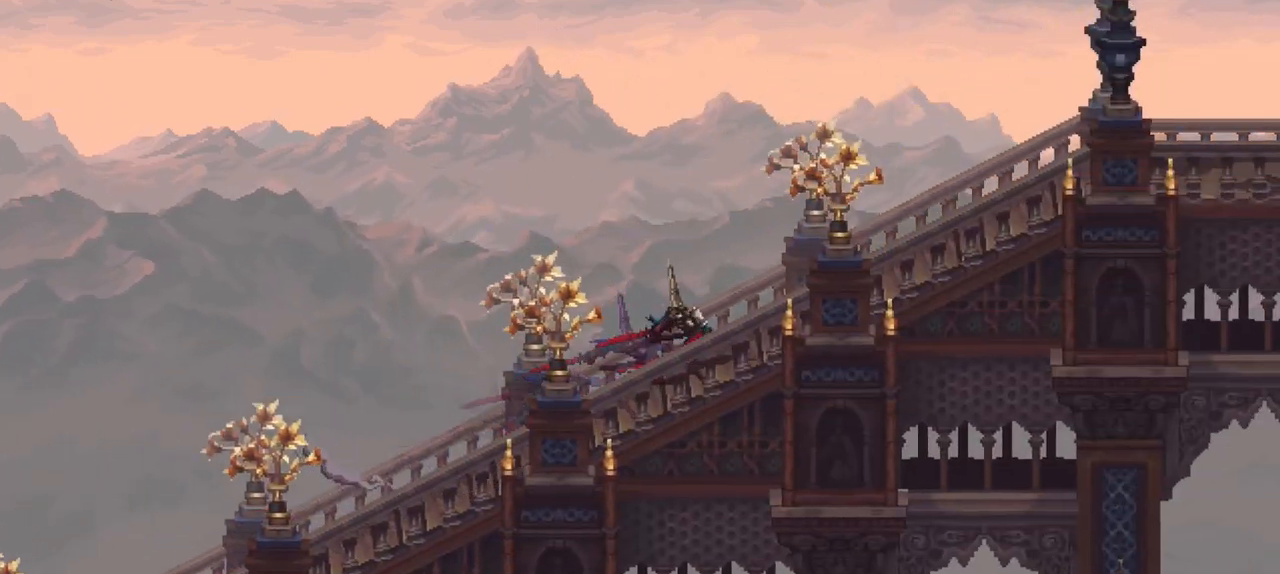
{"dt_ms": 500, "buttons": [], "left_stick": "down-right", "right_stick": "center", "events": [[50, "X", "down"], [283, "X", "up"]]}
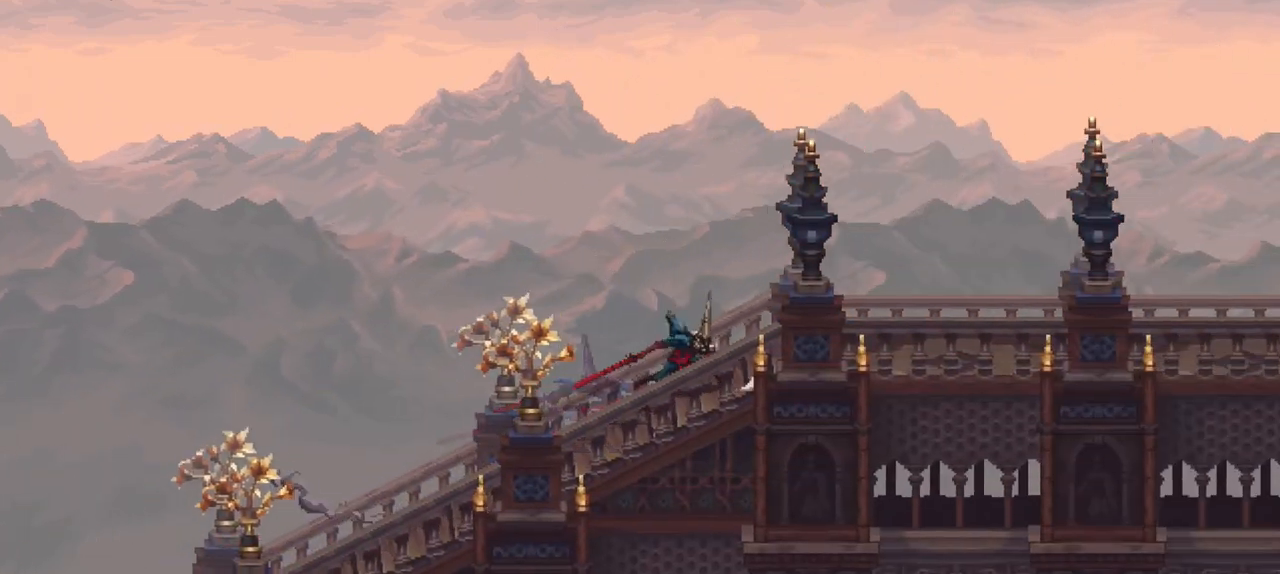
{"dt_ms": 500, "buttons": ["X"], "left_stick": "down-right", "right_stick": "center", "events": [[17, "X", "down"], [250, "X", "up"], [483, "X", "down"]]}
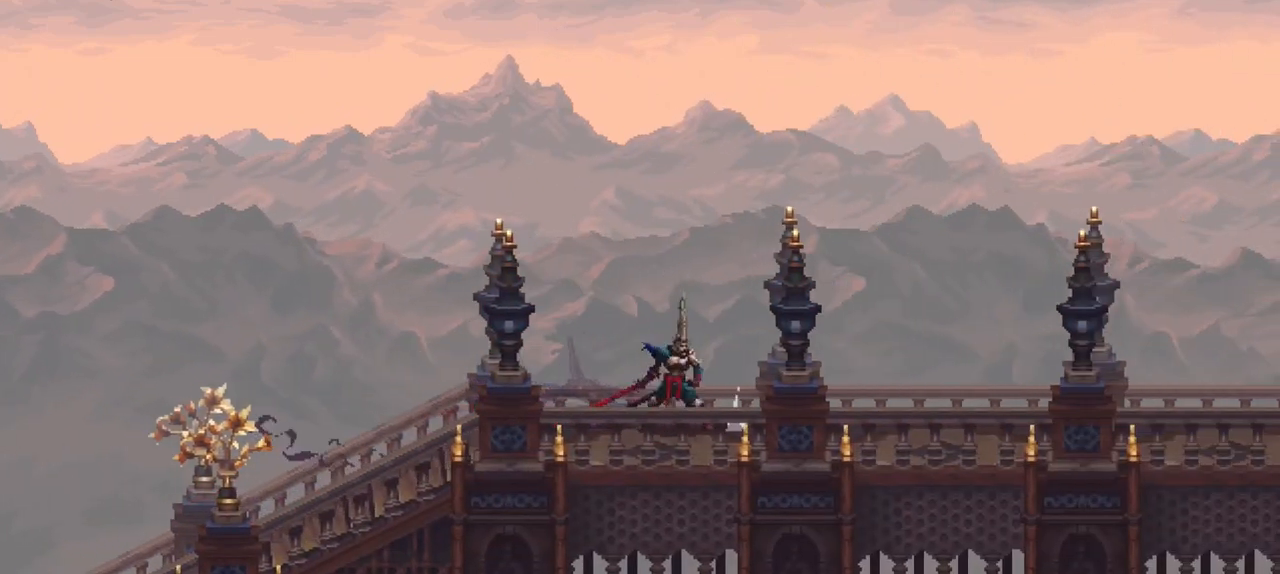
{"dt_ms": 500, "buttons": ["X"], "left_stick": "down-right", "right_stick": "center", "events": [[183, "X", "up"], [450, "X", "down"]]}
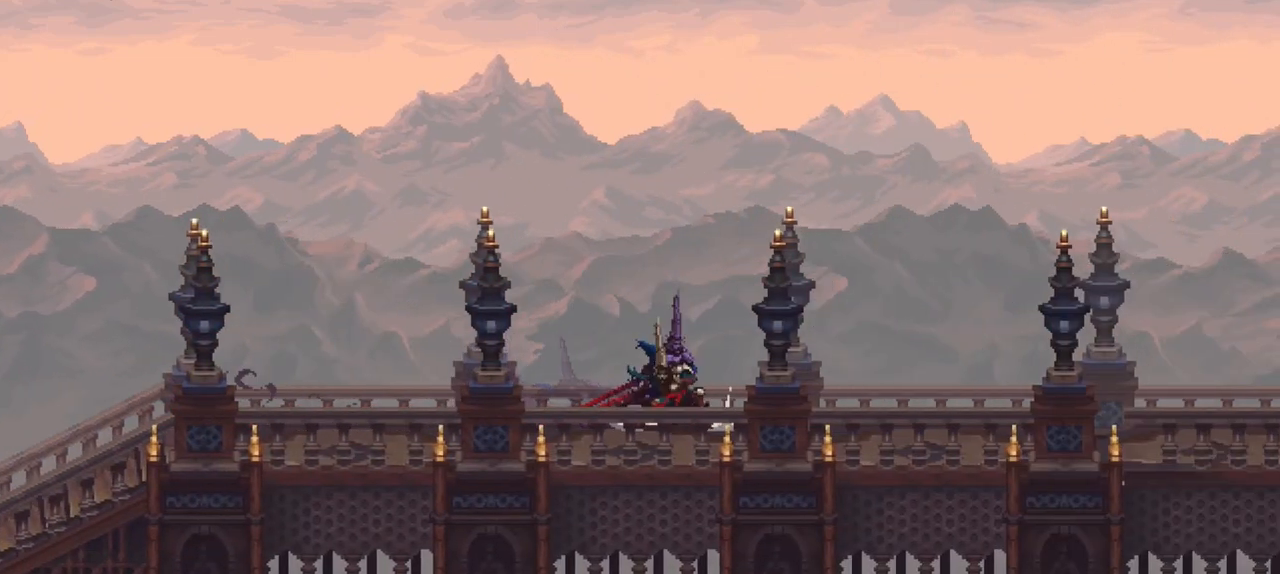
{"dt_ms": 500, "buttons": ["X"], "left_stick": "down-right", "right_stick": "center", "events": [[150, "X", "up"], [417, "X", "down"]]}
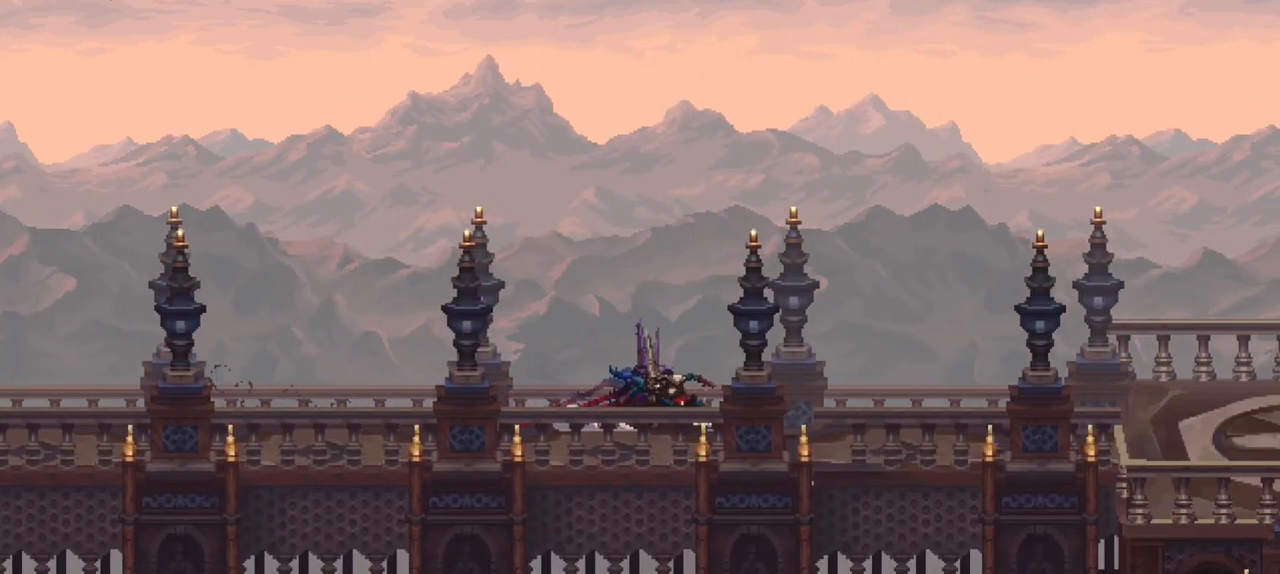
{"dt_ms": 500, "buttons": ["X"], "left_stick": "down-right", "right_stick": "center", "events": [[117, "X", "up"], [383, "X", "down"]]}
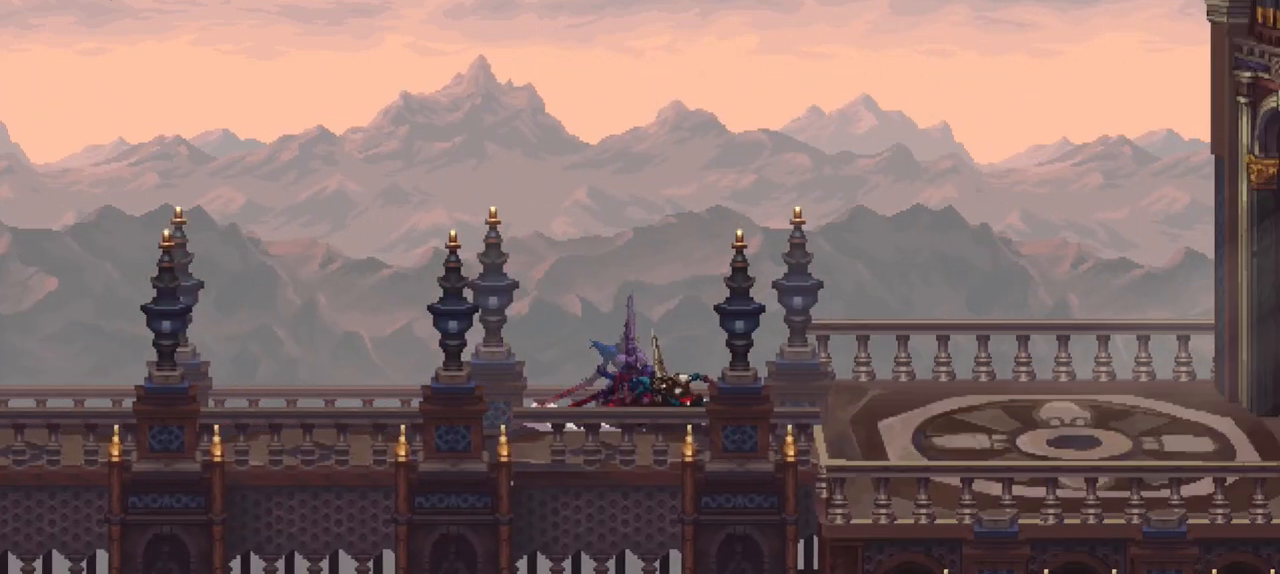
{"dt_ms": 500, "buttons": ["X"], "left_stick": "down-right", "right_stick": "center", "events": [[83, "X", "up"], [350, "X", "down"]]}
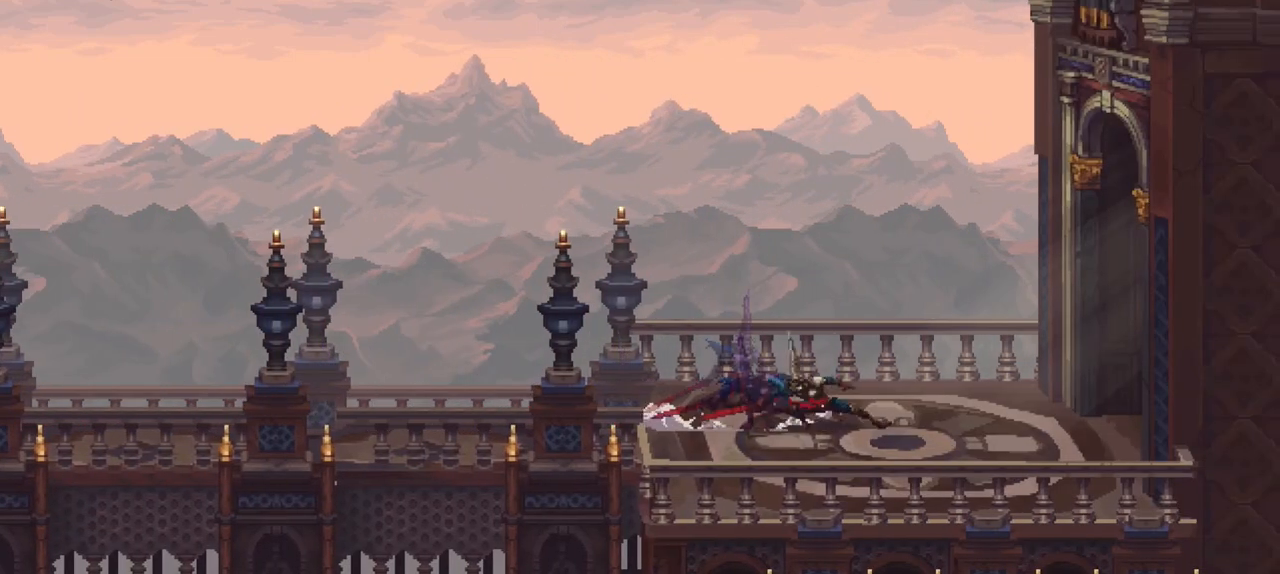
{"dt_ms": 500, "buttons": ["X"], "left_stick": "down-right", "right_stick": "center", "events": [[117, "X", "up"], [317, "X", "down"]]}
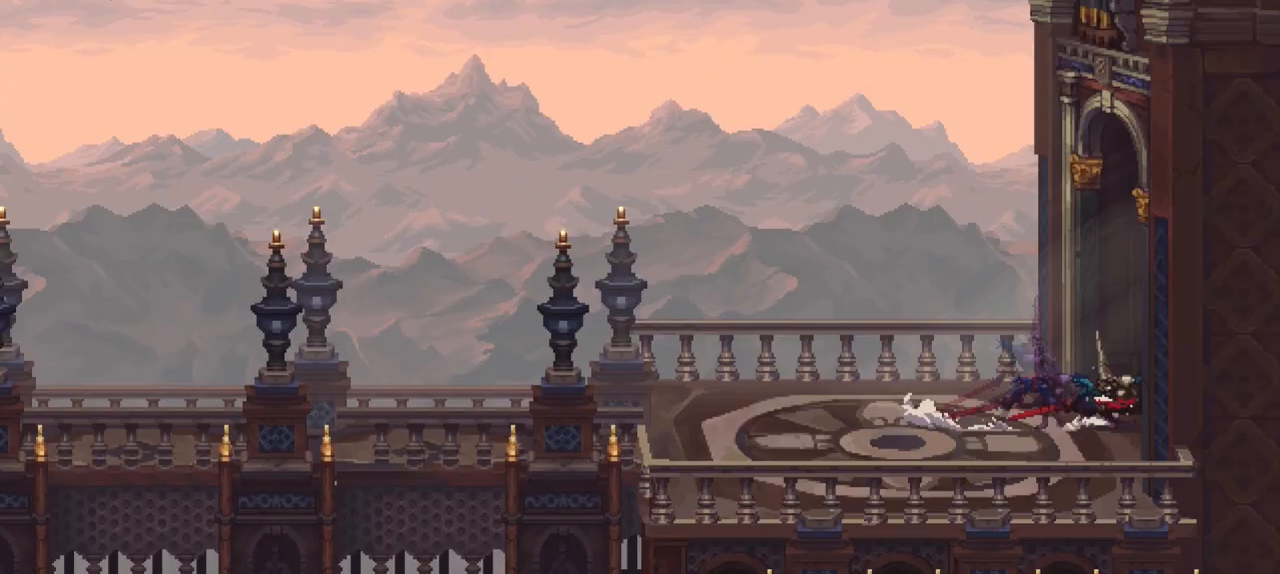
{"dt_ms": 500, "buttons": [], "left_stick": "center", "right_stick": "center", "events": [[150, "X", "up"], [383, "left_stick", "center"]]}
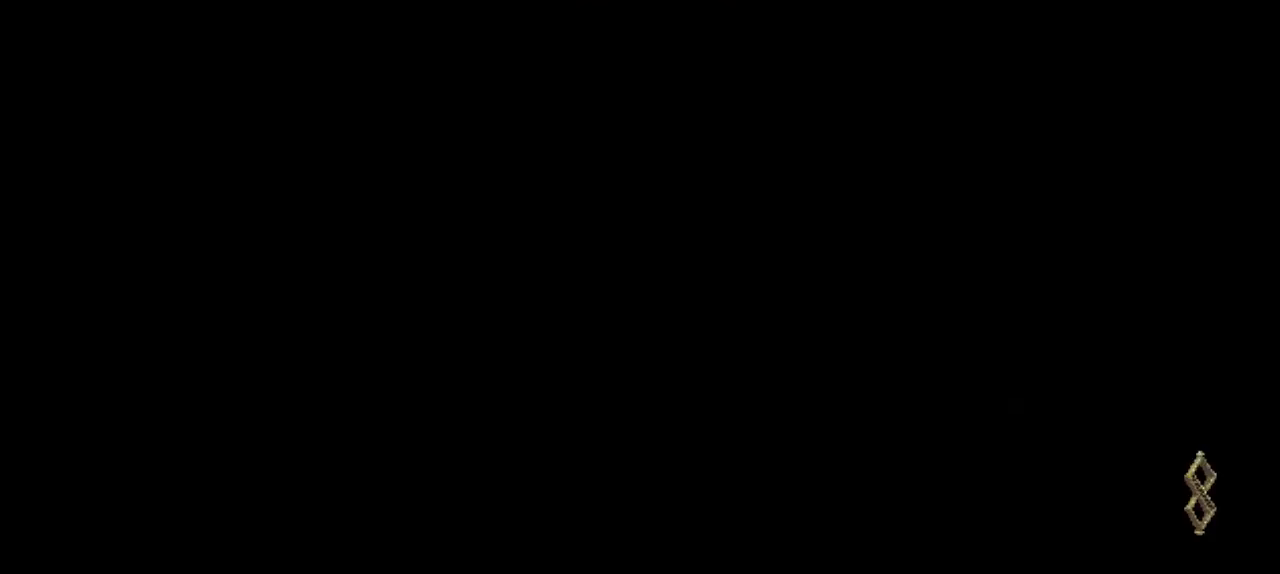
{"dt_ms": 500, "buttons": [], "left_stick": "center", "right_stick": "center", "events": []}
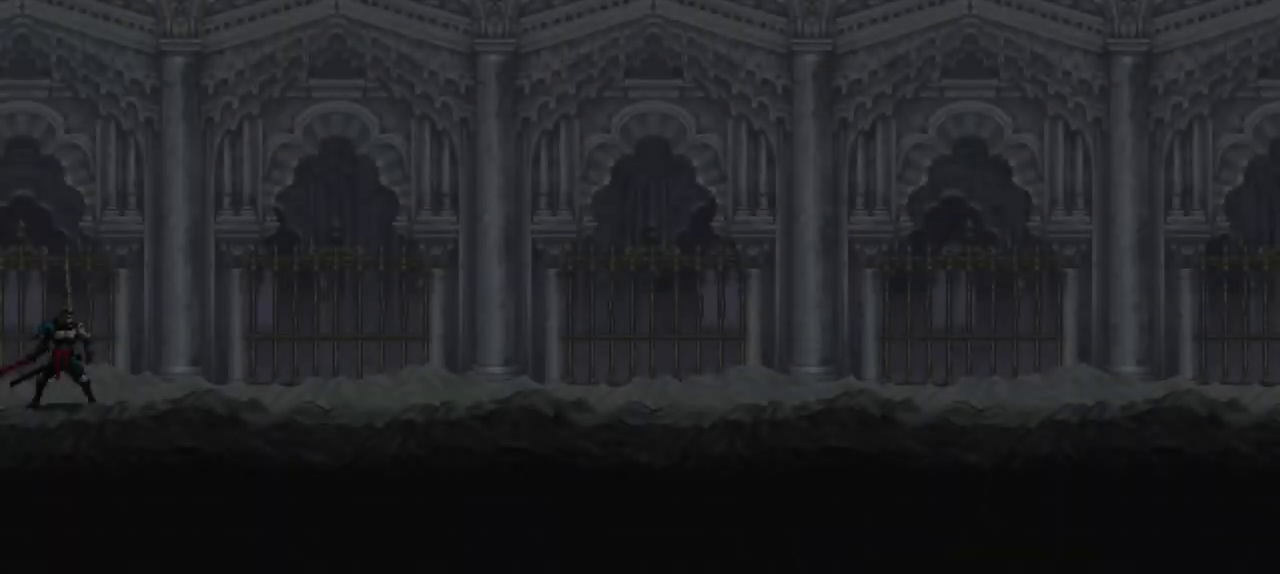
{"dt_ms": 500, "buttons": [], "left_stick": "down-right", "right_stick": "center", "events": [[67, "left_stick", "down-right"], [100, "X", "down"], [167, "X", "up"], [267, "X", "down"], [333, "X", "up"], [400, "X", "down"], [467, "X", "up"]]}
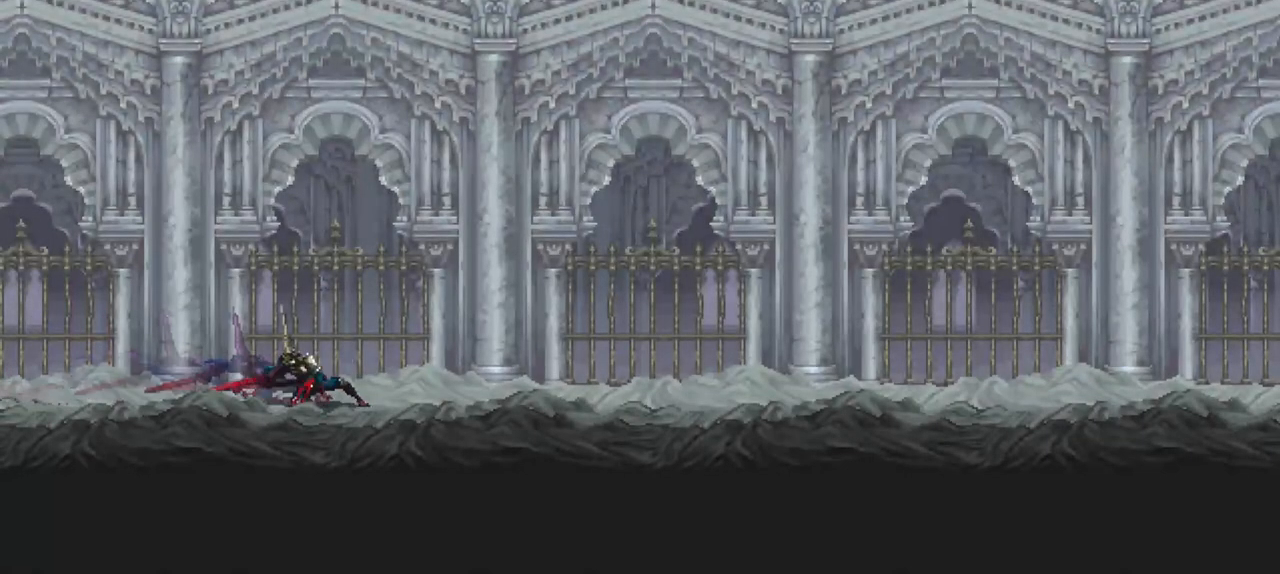
{"dt_ms": 500, "buttons": ["X"], "left_stick": "down-right", "right_stick": "center", "events": [[67, "X", "down"], [100, "X", "up"], [200, "X", "down"], [267, "X", "up"], [333, "X", "down"], [400, "X", "up"], [500, "X", "down"]]}